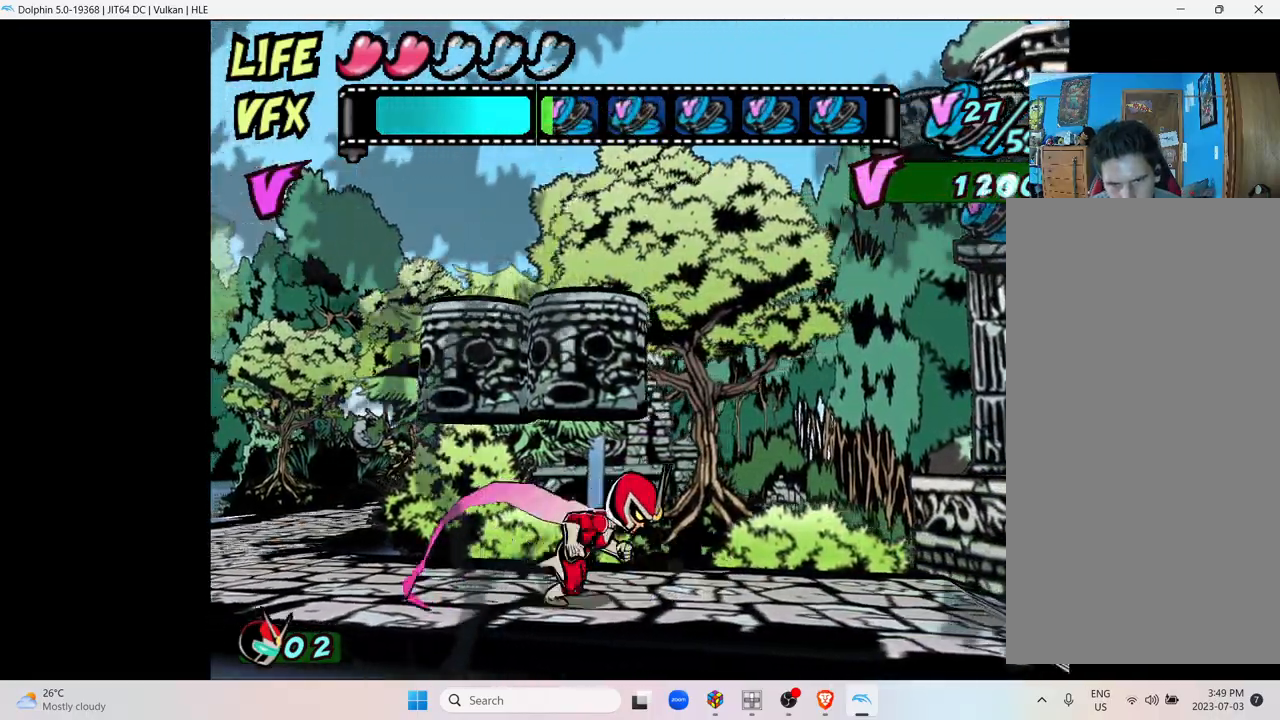
Gameplay with a controller (Nintendo layout); each line is a JSON object with the inputs held at the frame after it. "events" lists button and stick changes between this image and that frame as [ms after this image, input, new state], when the widget could be followed in between. Not read: L3 R3.
{"buttons": [], "left_stick": "right", "right_stick": "center", "events": []}
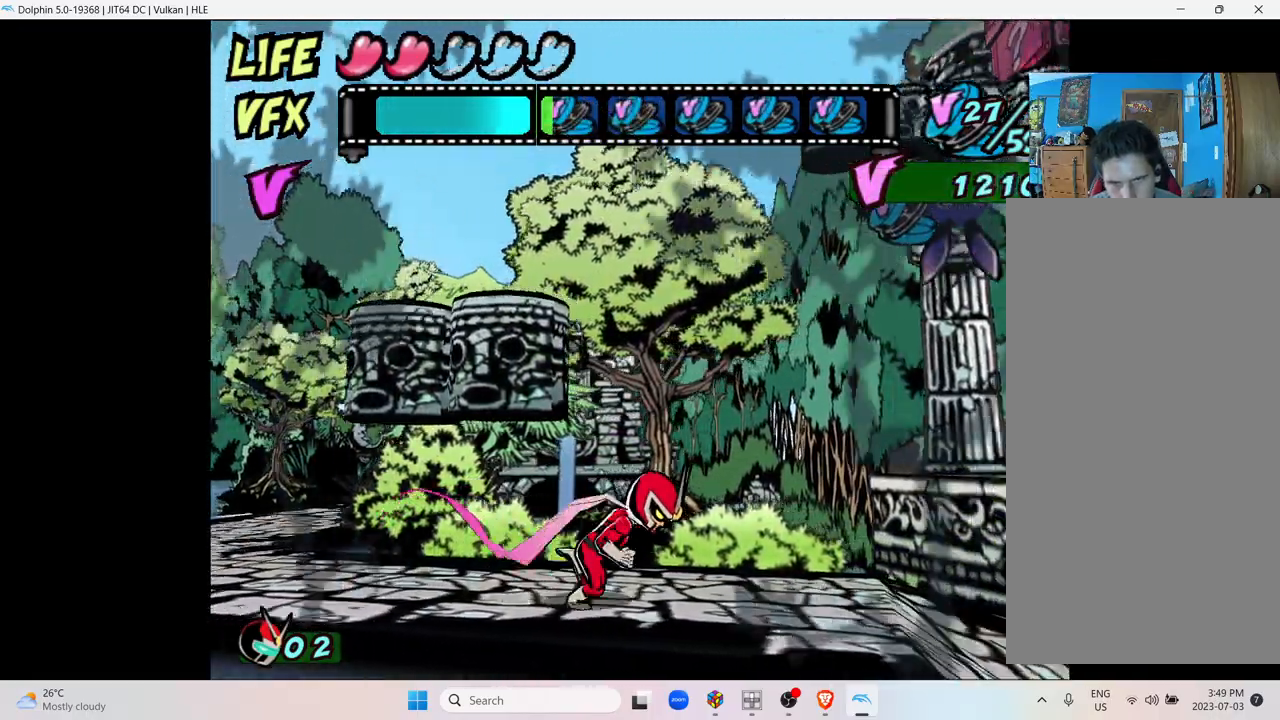
{"buttons": [], "left_stick": "right", "right_stick": "center", "events": []}
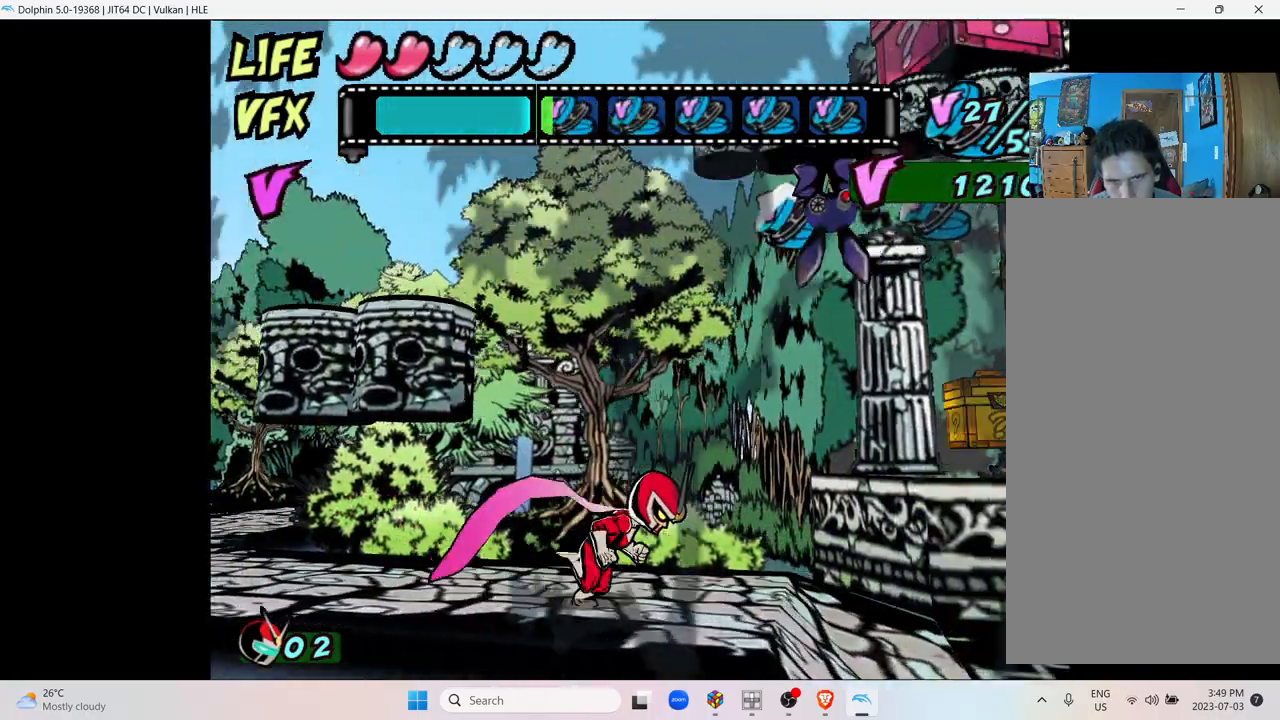
{"buttons": [], "left_stick": "right", "right_stick": "center", "events": [[350, "A", "down"], [500, "A", "up"]]}
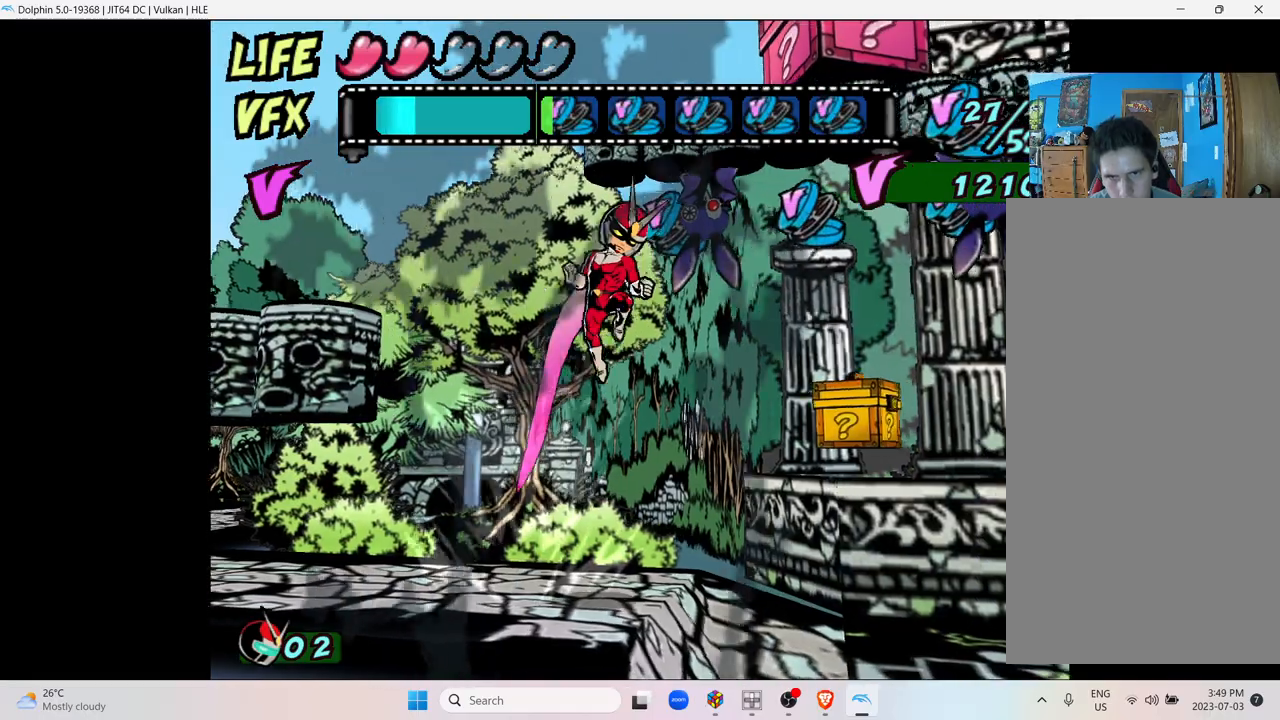
{"buttons": ["Y"], "left_stick": "right", "right_stick": "center", "events": [[83, "Y", "down"], [200, "Y", "up"], [300, "Y", "down"], [433, "Y", "up"], [500, "Y", "down"]]}
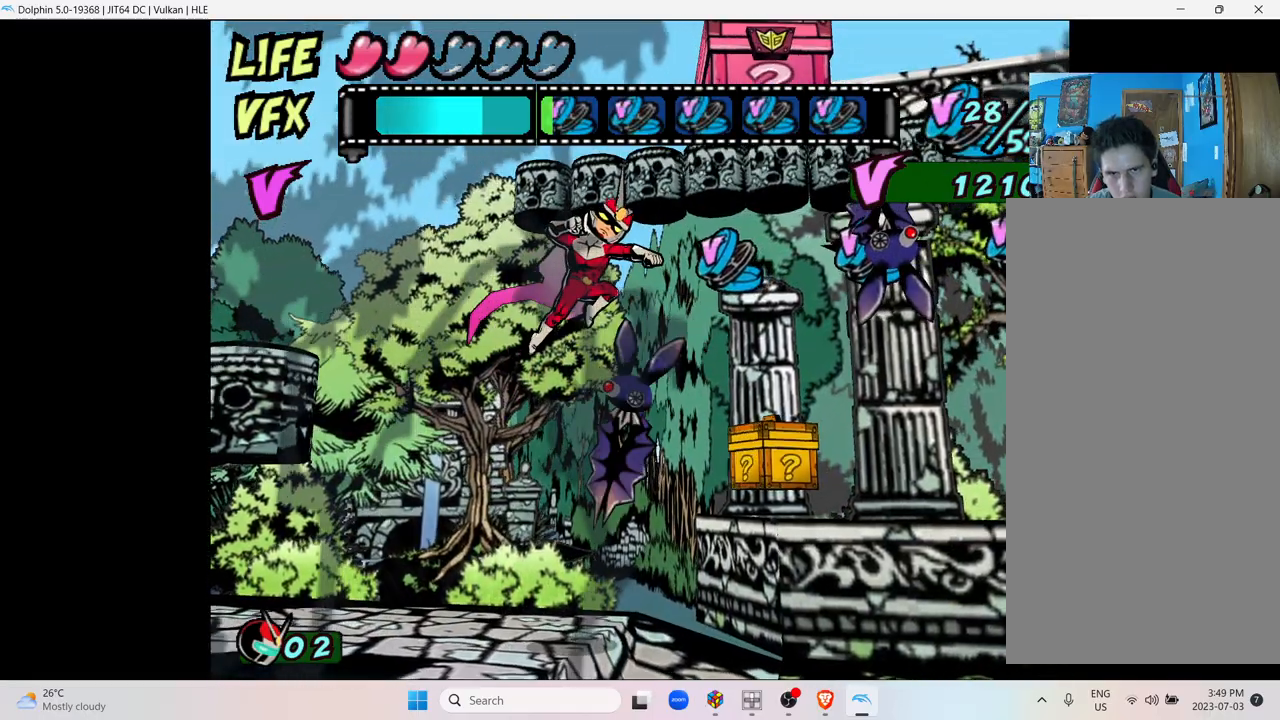
{"buttons": [], "left_stick": "right", "right_stick": "center", "events": [[150, "Y", "up"], [250, "Y", "down"], [433, "Y", "up"]]}
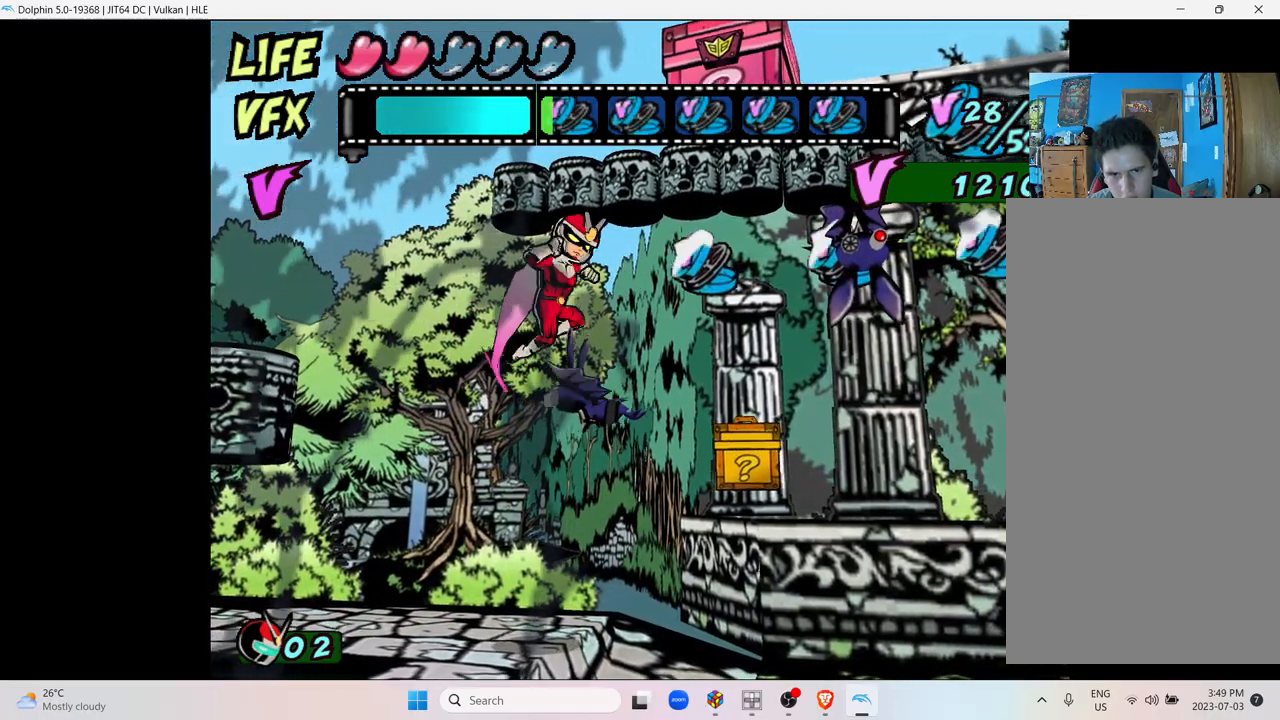
{"buttons": ["Y"], "left_stick": "right", "right_stick": "center", "events": [[17, "Y", "down"], [150, "Y", "up"], [233, "Y", "down"], [400, "Y", "up"], [483, "Y", "down"]]}
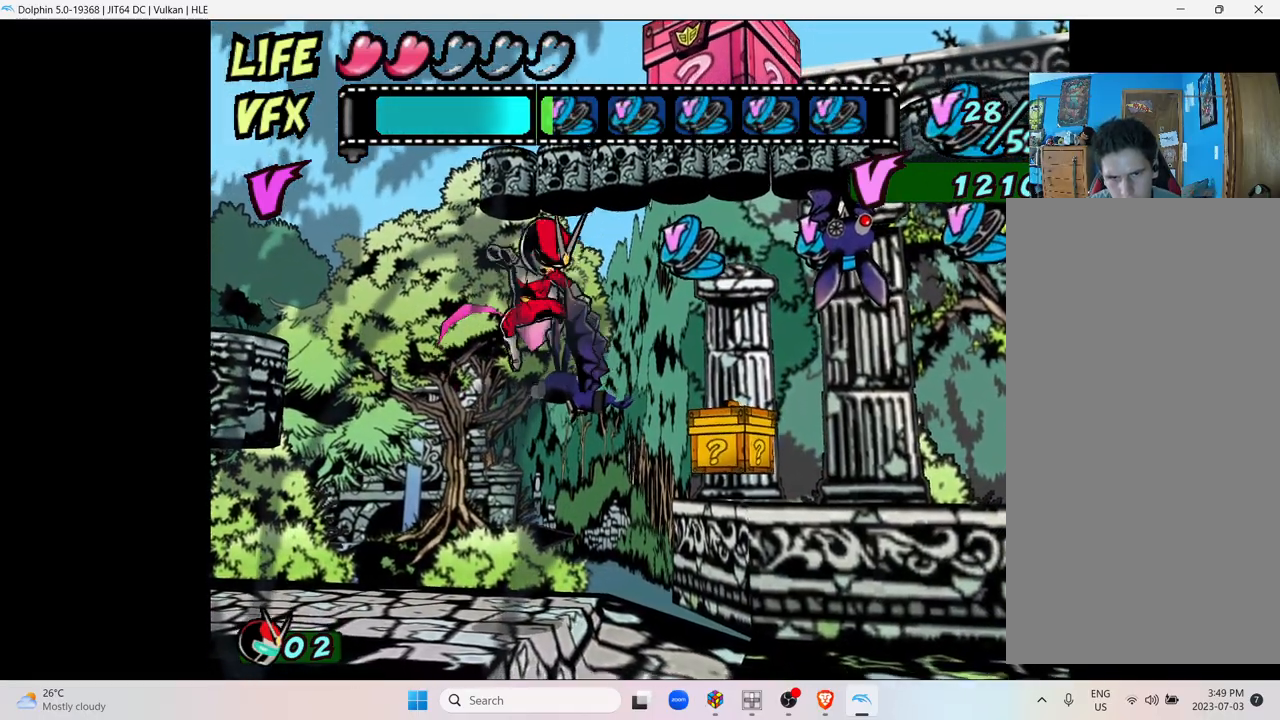
{"buttons": ["Y"], "left_stick": "right", "right_stick": "center", "events": [[133, "Y", "up"], [200, "Y", "down"], [383, "Y", "up"], [483, "Y", "down"]]}
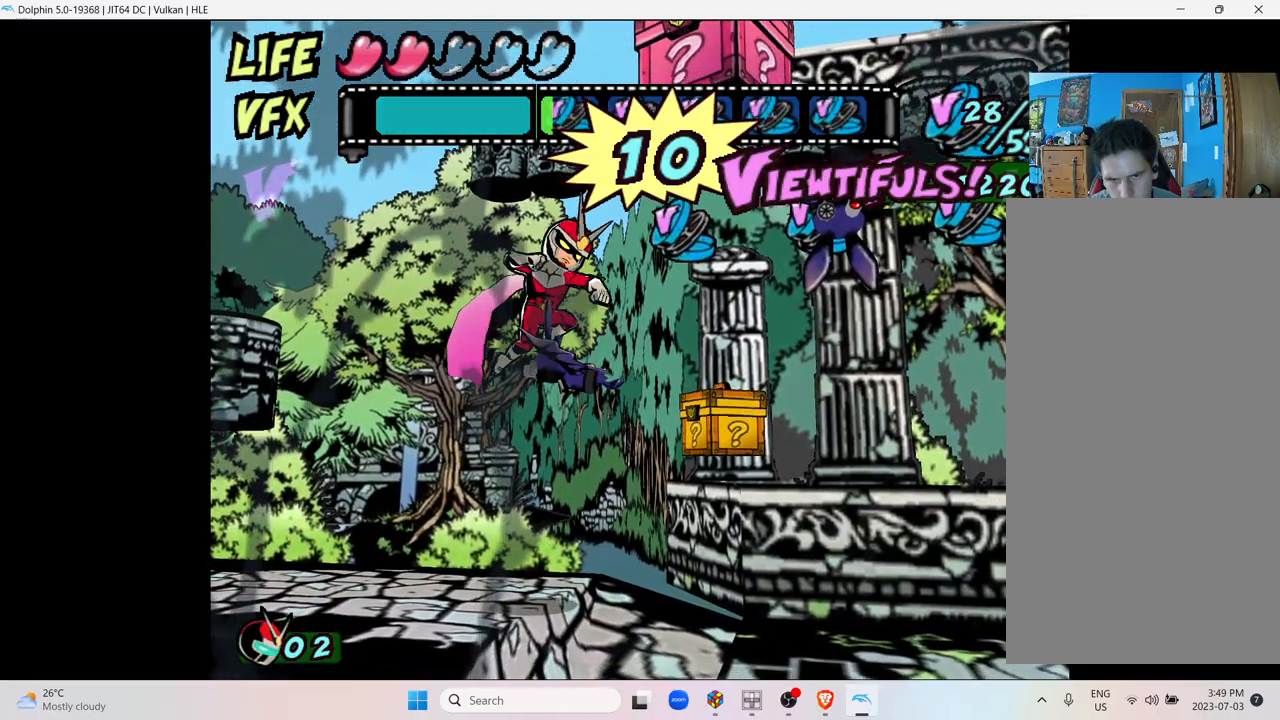
{"buttons": ["Y"], "left_stick": "center", "right_stick": "center", "events": [[33, "left_stick", "center"], [100, "Y", "up"], [200, "Y", "down"], [333, "Y", "up"], [433, "Y", "down"]]}
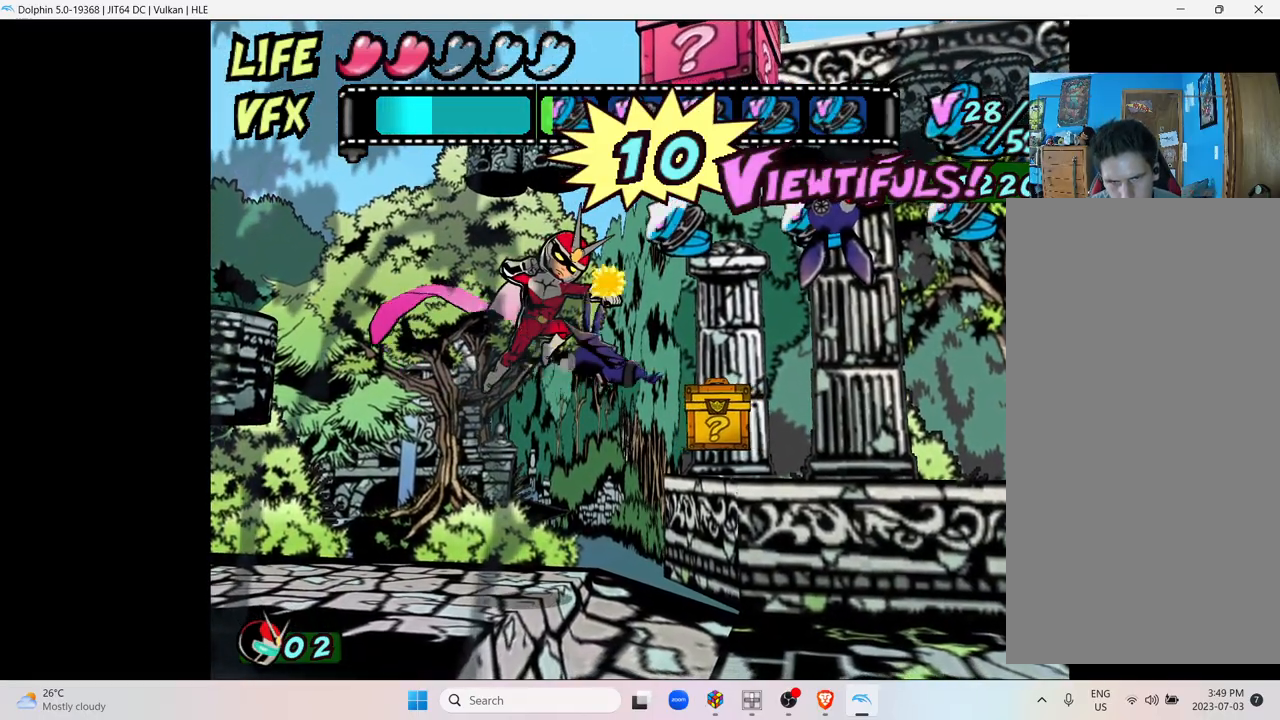
{"buttons": ["Y"], "left_stick": "center", "right_stick": "center", "events": [[100, "Y", "up"], [183, "Y", "down"], [317, "Y", "up"], [400, "Y", "down"]]}
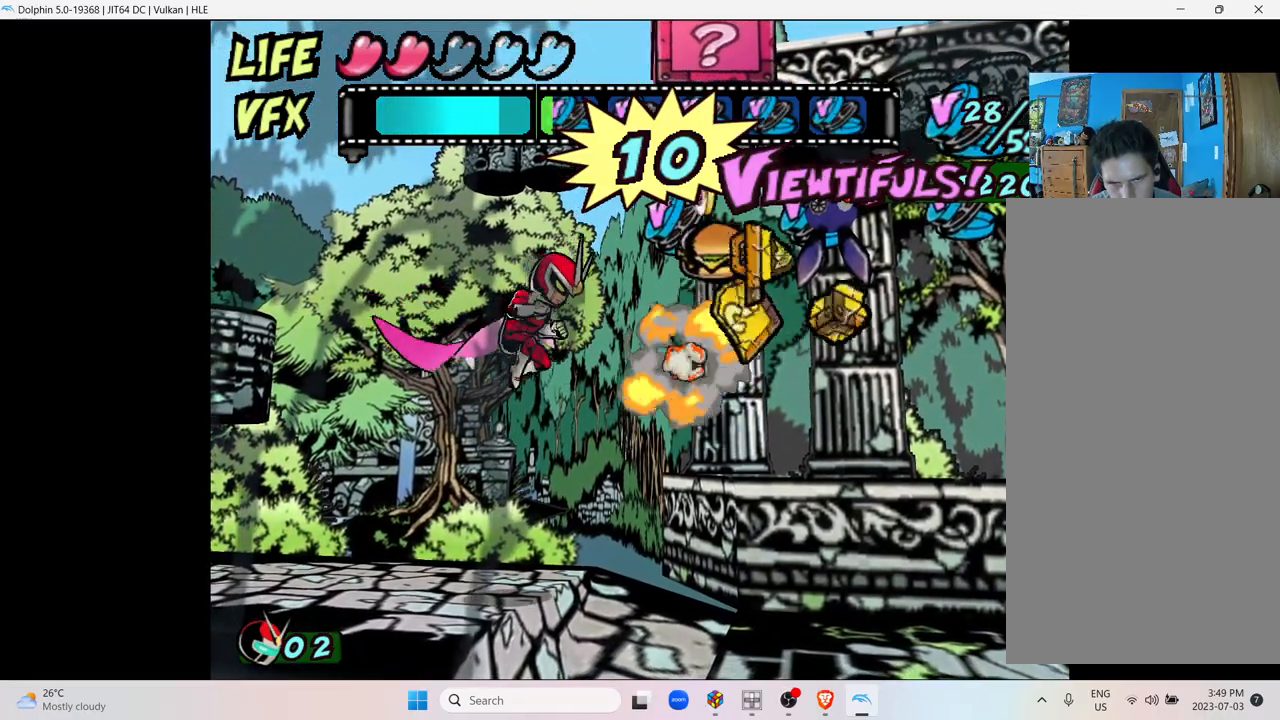
{"buttons": [], "left_stick": "center", "right_stick": "center", "events": [[50, "Y", "up"], [150, "Y", "down"], [333, "Y", "up"]]}
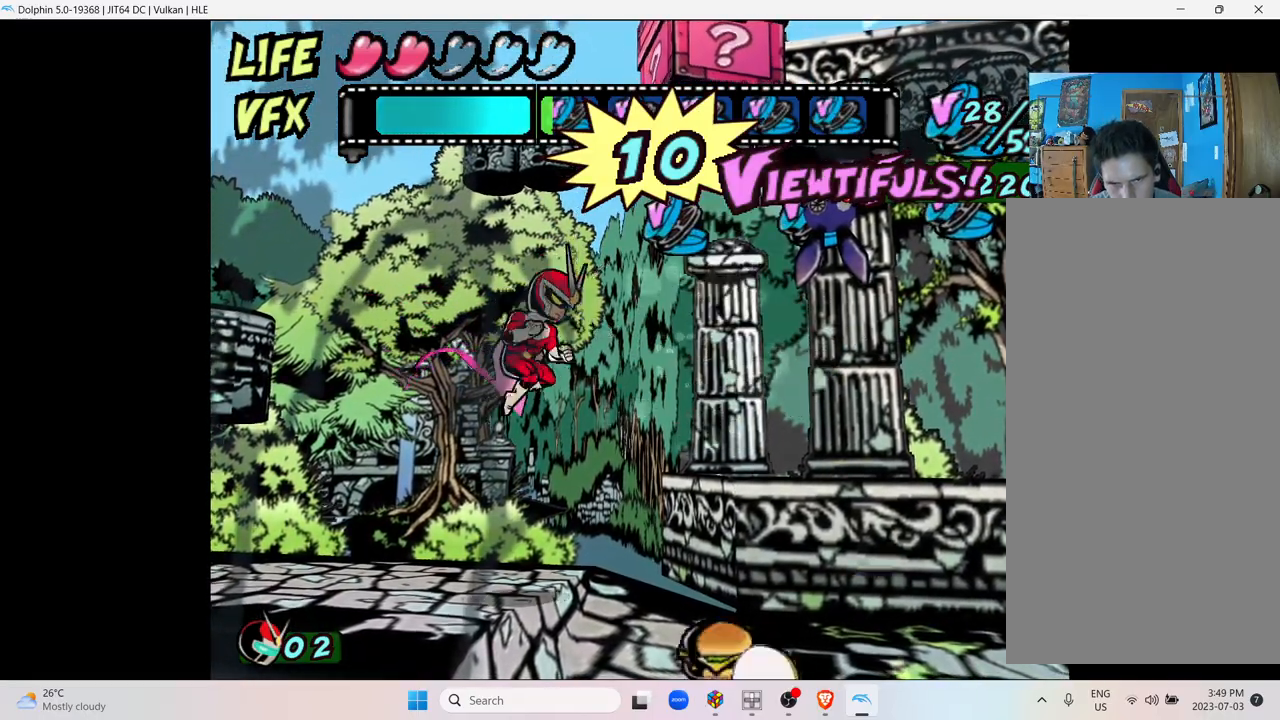
{"buttons": [], "left_stick": "center", "right_stick": "center", "events": []}
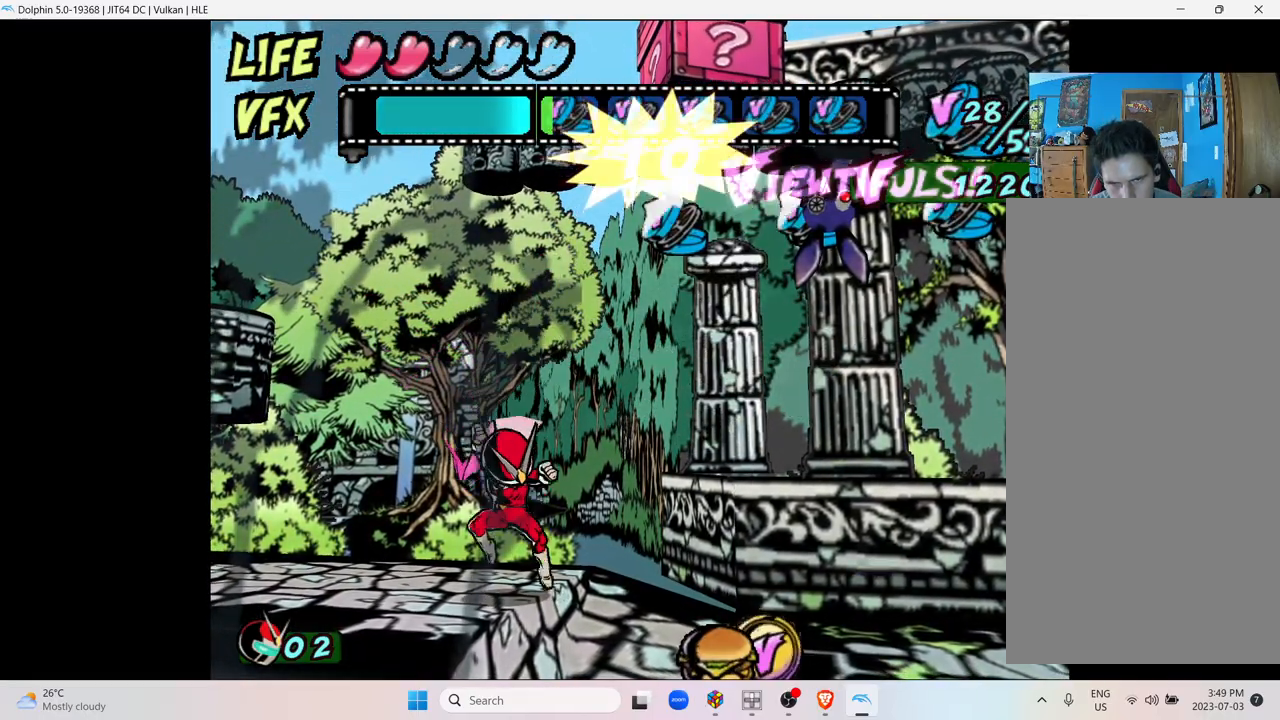
{"buttons": ["A"], "left_stick": "right", "right_stick": "center", "events": [[183, "left_stick", "right"], [233, "A", "down"]]}
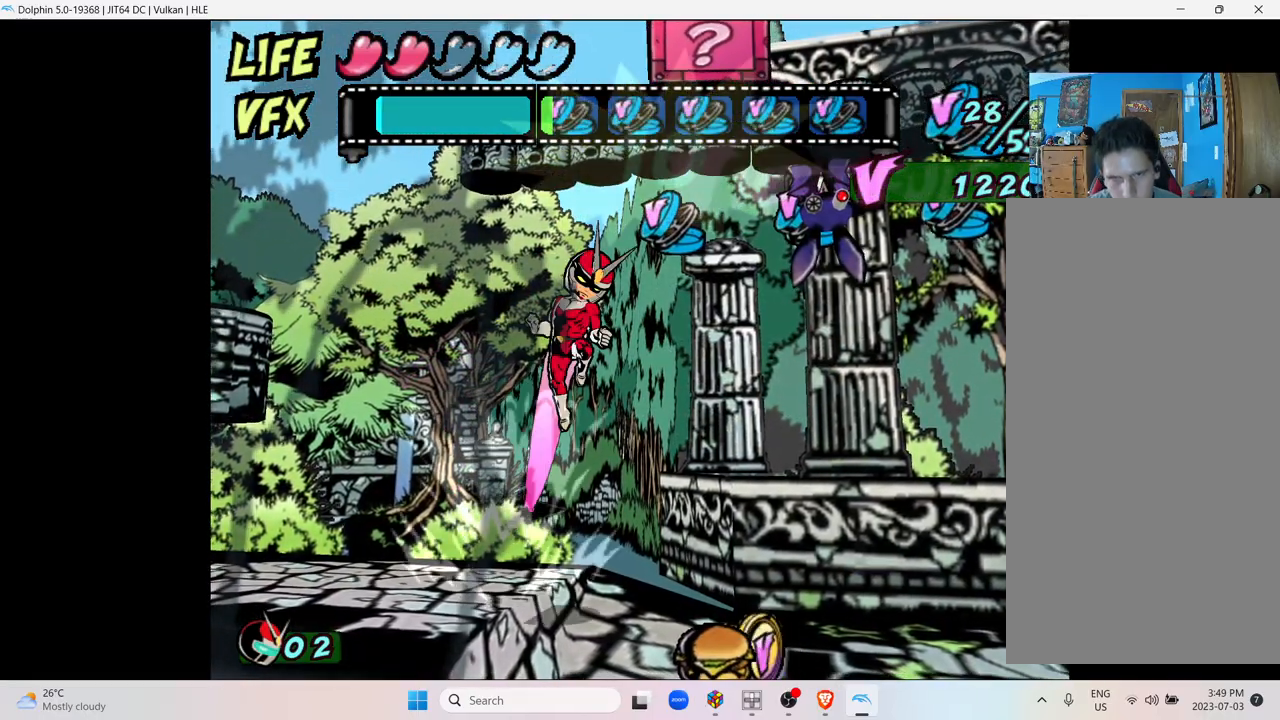
{"buttons": ["A"], "left_stick": "right", "right_stick": "center", "events": []}
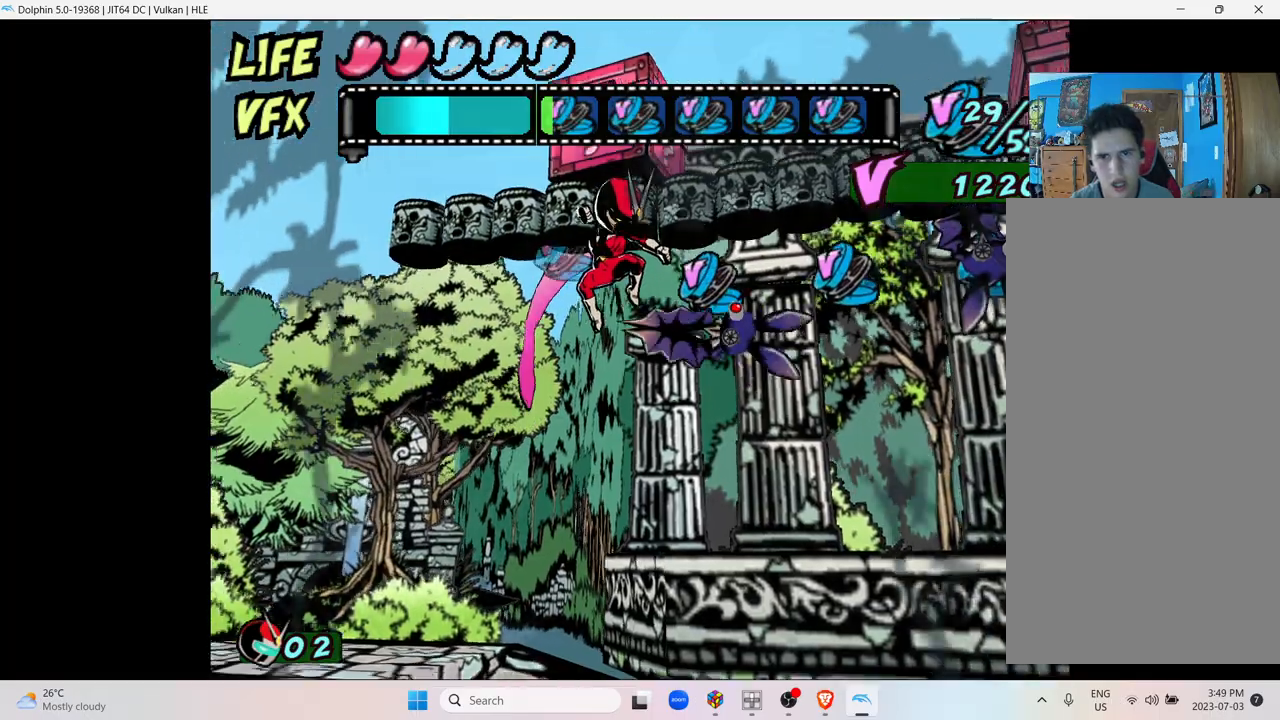
{"buttons": [], "left_stick": "center", "right_stick": "center", "events": [[83, "A", "up"], [100, "Y", "down"], [283, "Y", "up"], [283, "left_stick", "center"]]}
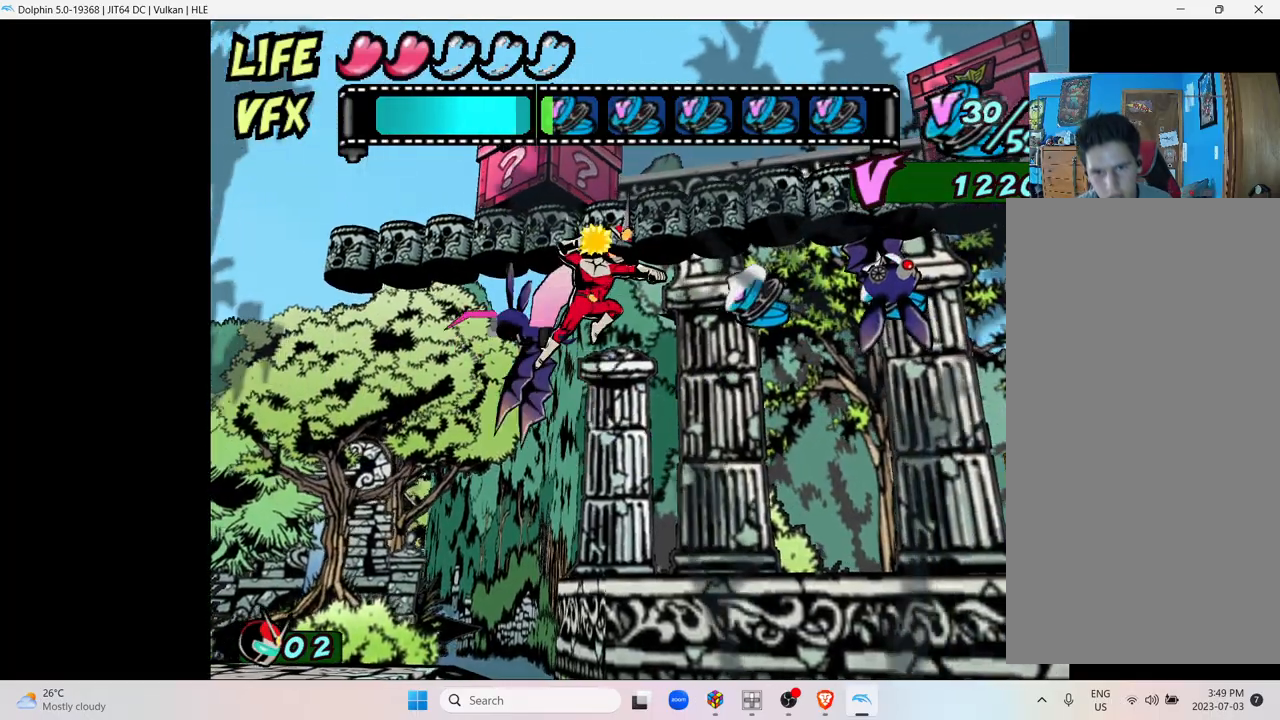
{"buttons": [], "left_stick": "center", "right_stick": "center", "events": [[167, "Y", "down"], [317, "Y", "up"]]}
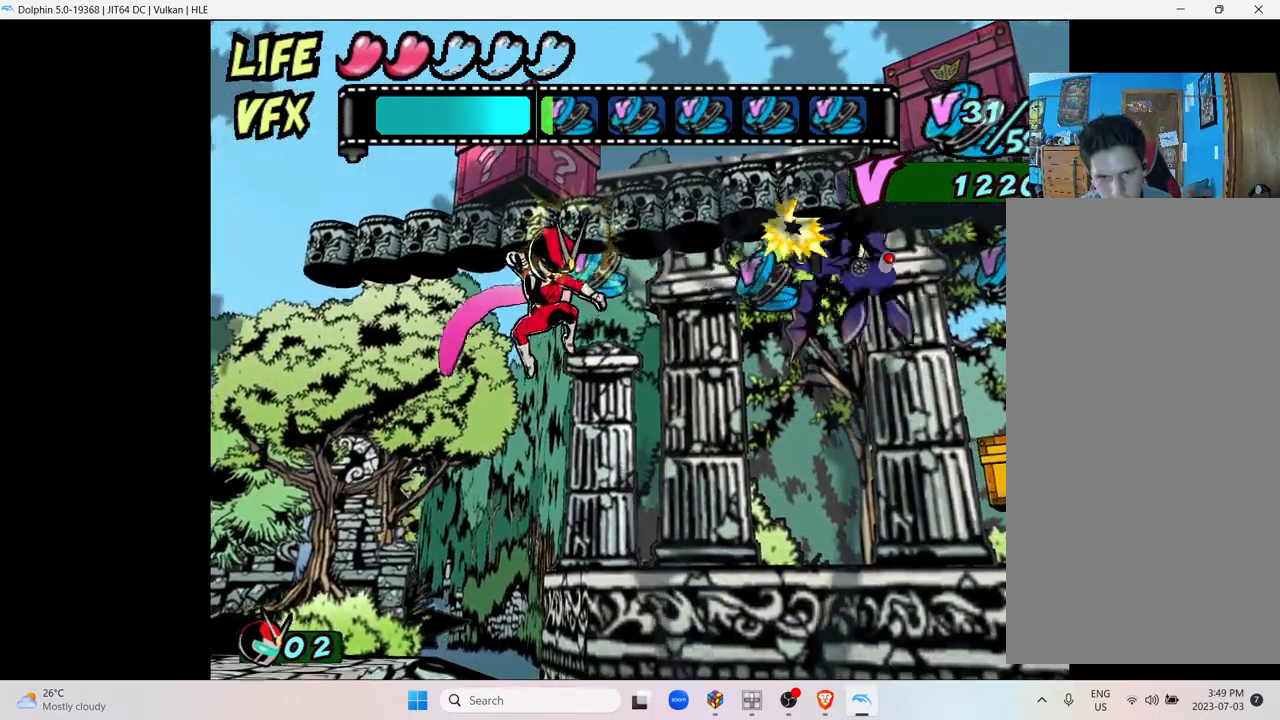
{"buttons": [], "left_stick": "center", "right_stick": "center", "events": []}
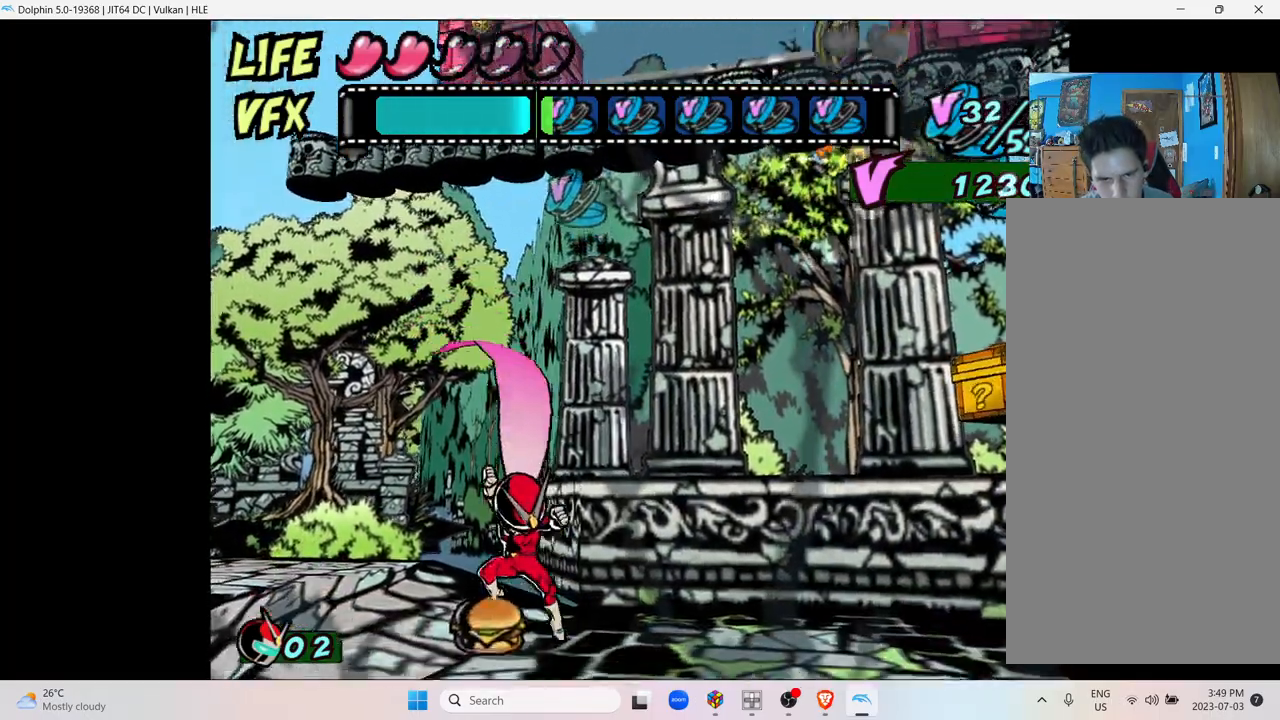
{"buttons": [], "left_stick": "center", "right_stick": "center", "events": []}
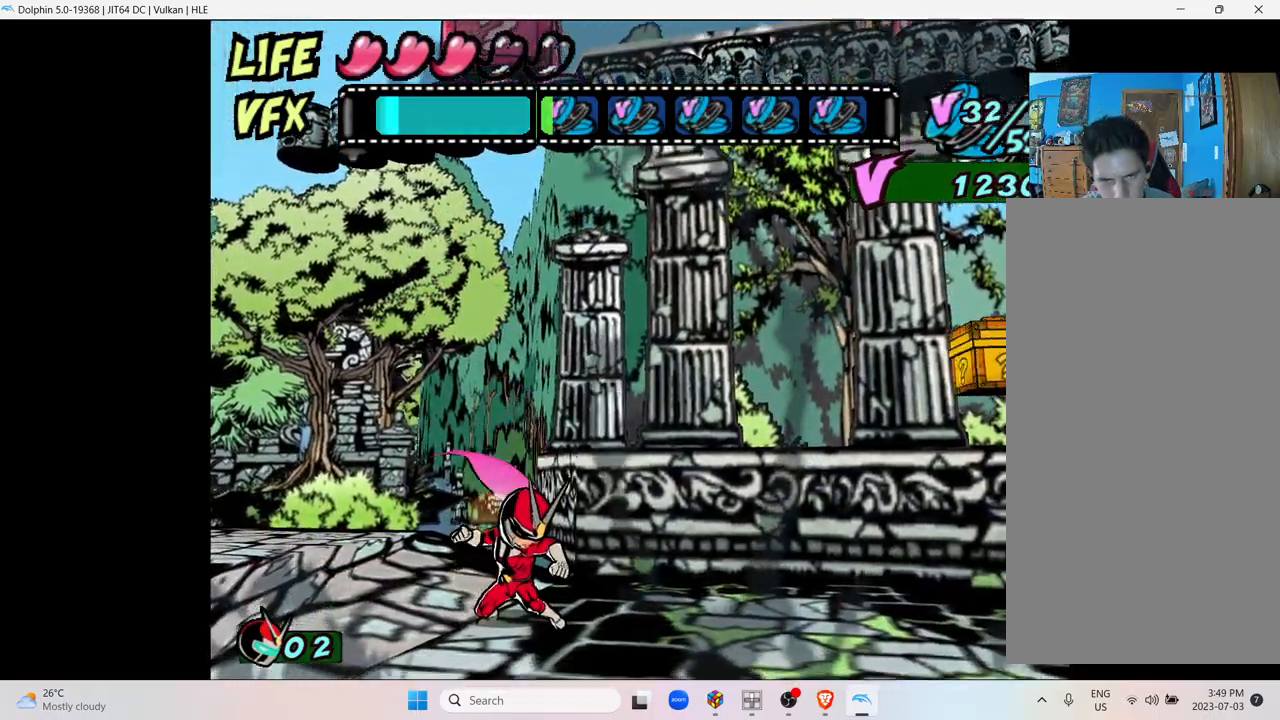
{"buttons": [], "left_stick": "right", "right_stick": "center", "events": [[133, "A", "down"], [150, "left_stick", "right"], [333, "A", "up"]]}
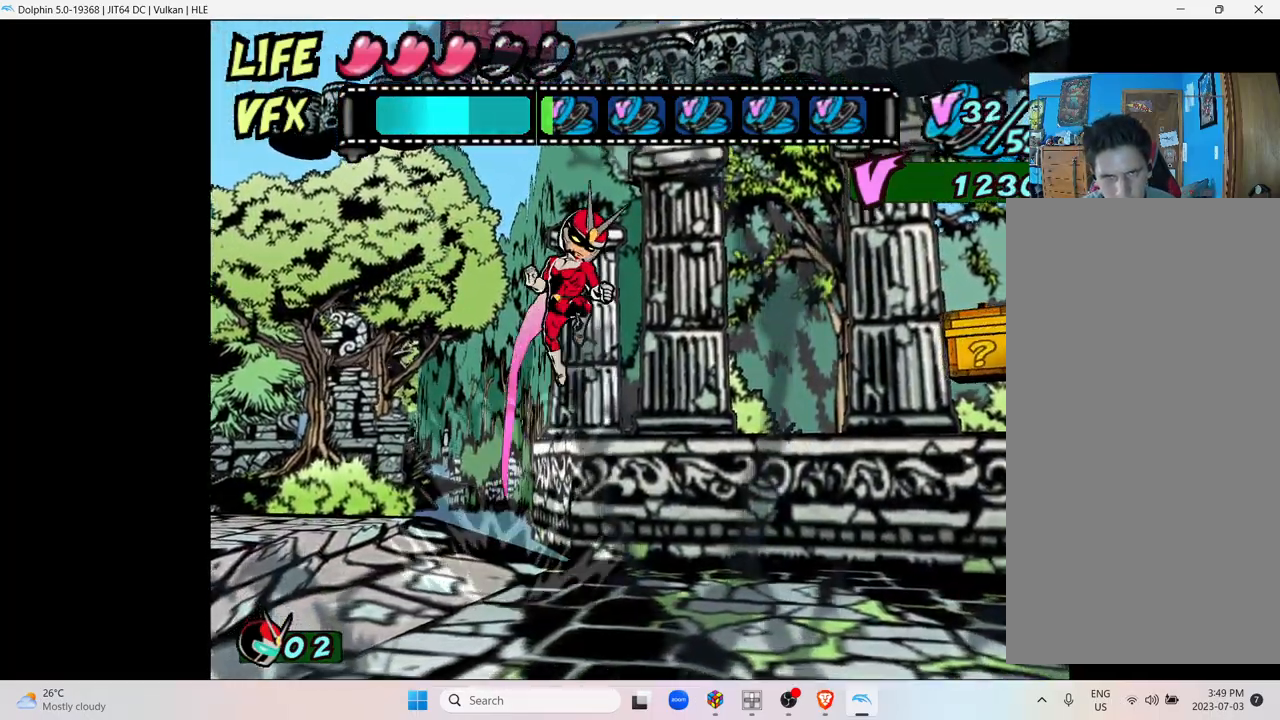
{"buttons": [], "left_stick": "right", "right_stick": "center", "events": []}
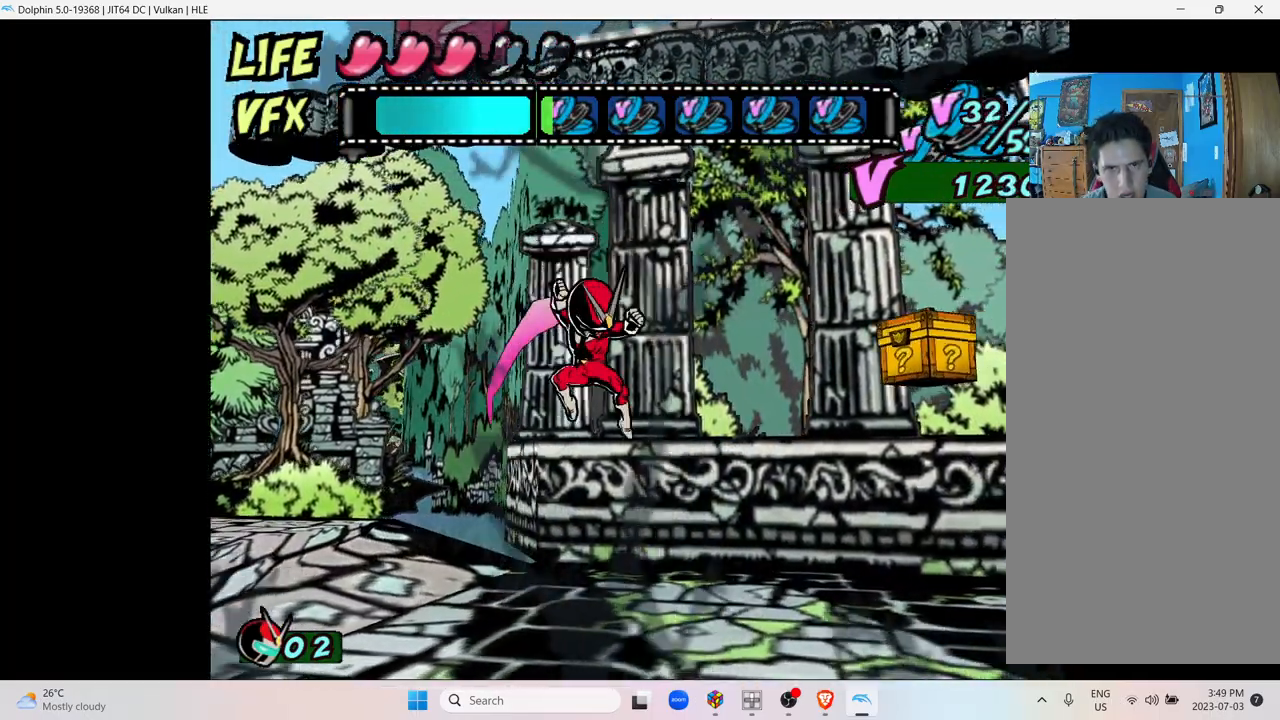
{"buttons": [], "left_stick": "right", "right_stick": "center", "events": []}
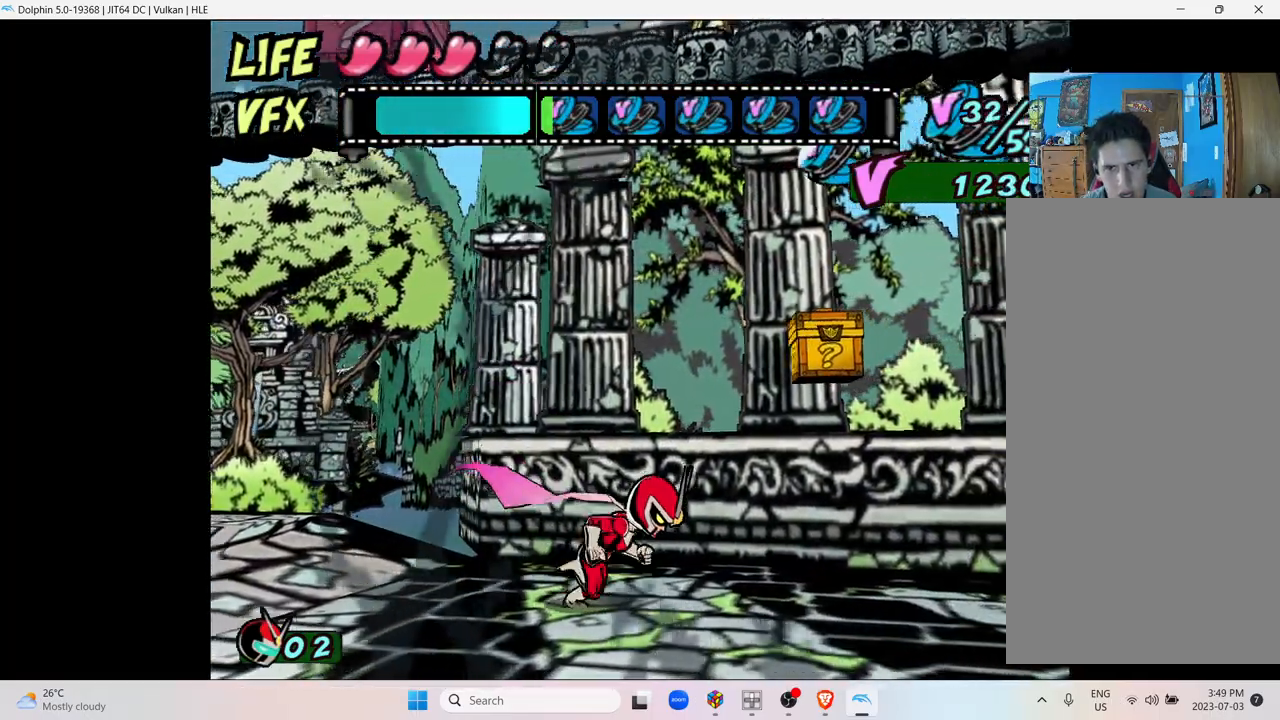
{"buttons": [], "left_stick": "right", "right_stick": "center", "events": [[133, "A", "down"], [350, "A", "up"]]}
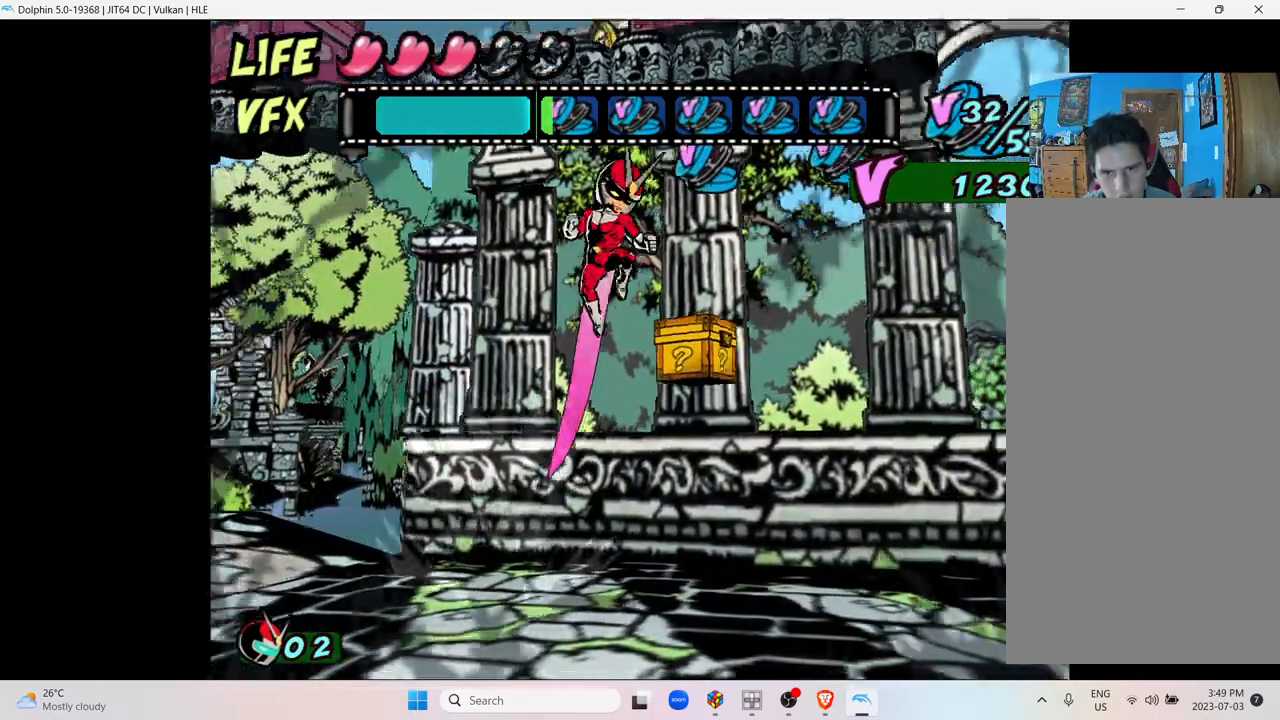
{"buttons": ["Y"], "left_stick": "right", "right_stick": "center", "events": [[33, "Y", "down"]]}
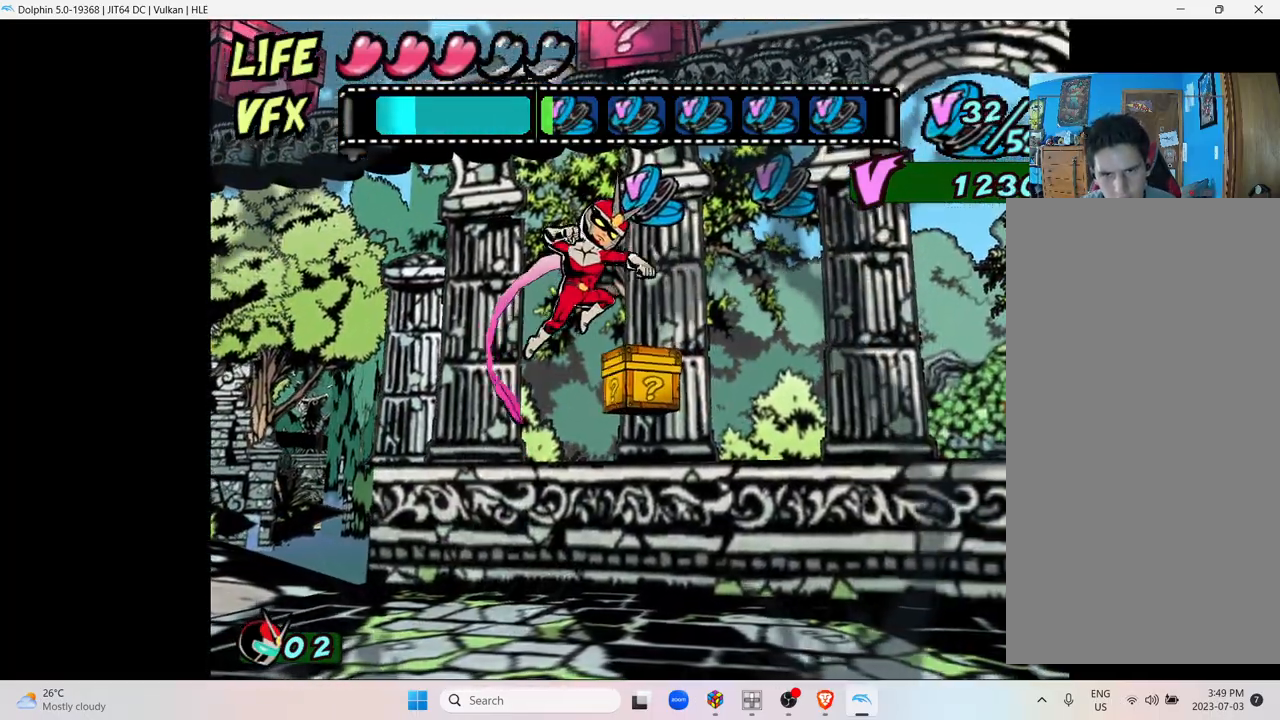
{"buttons": [], "left_stick": "right", "right_stick": "center", "events": [[217, "Y", "up"]]}
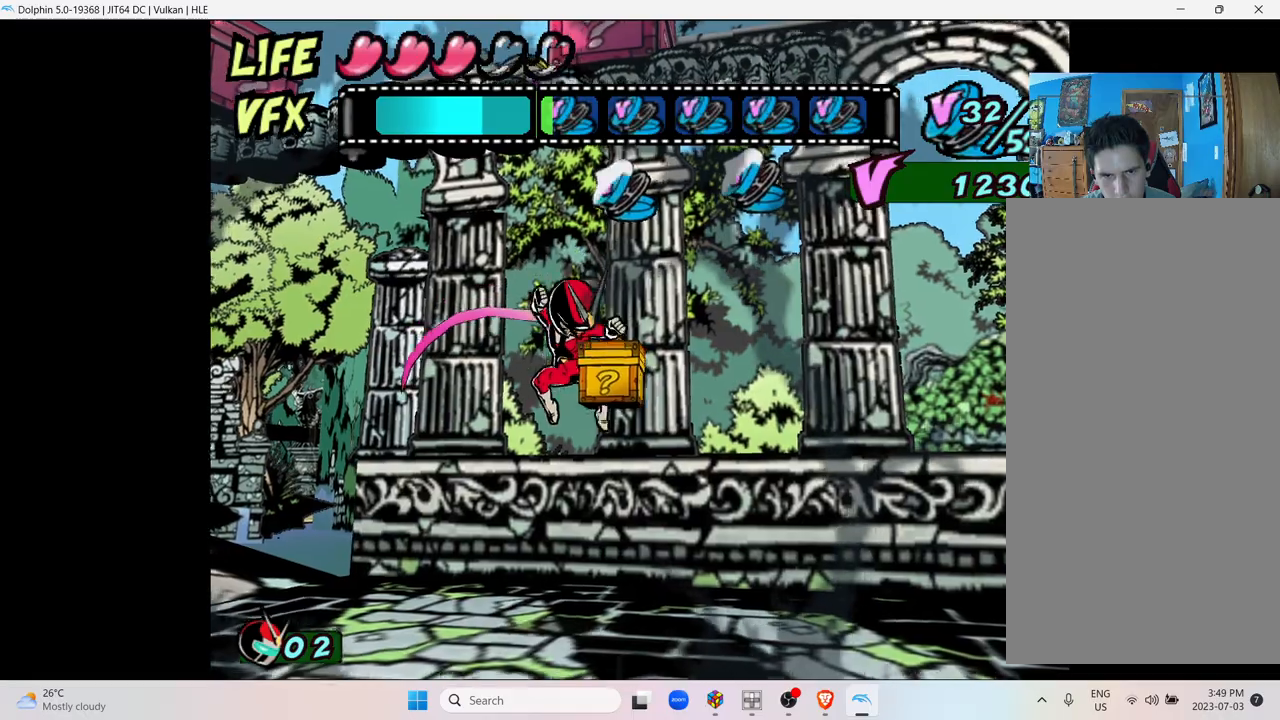
{"buttons": [], "left_stick": "center", "right_stick": "center", "events": [[50, "left_stick", "center"]]}
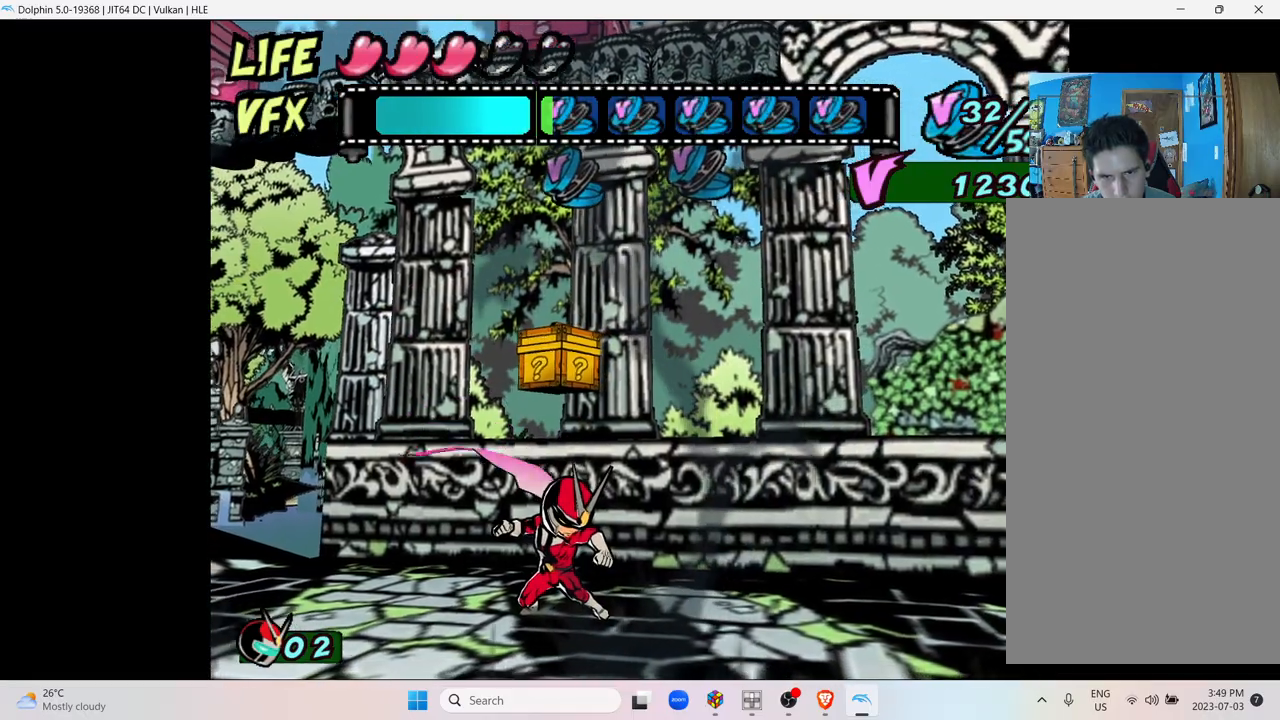
{"buttons": ["A"], "left_stick": "center", "right_stick": "center", "events": [[133, "A", "down"], [267, "A", "up"], [350, "A", "down"]]}
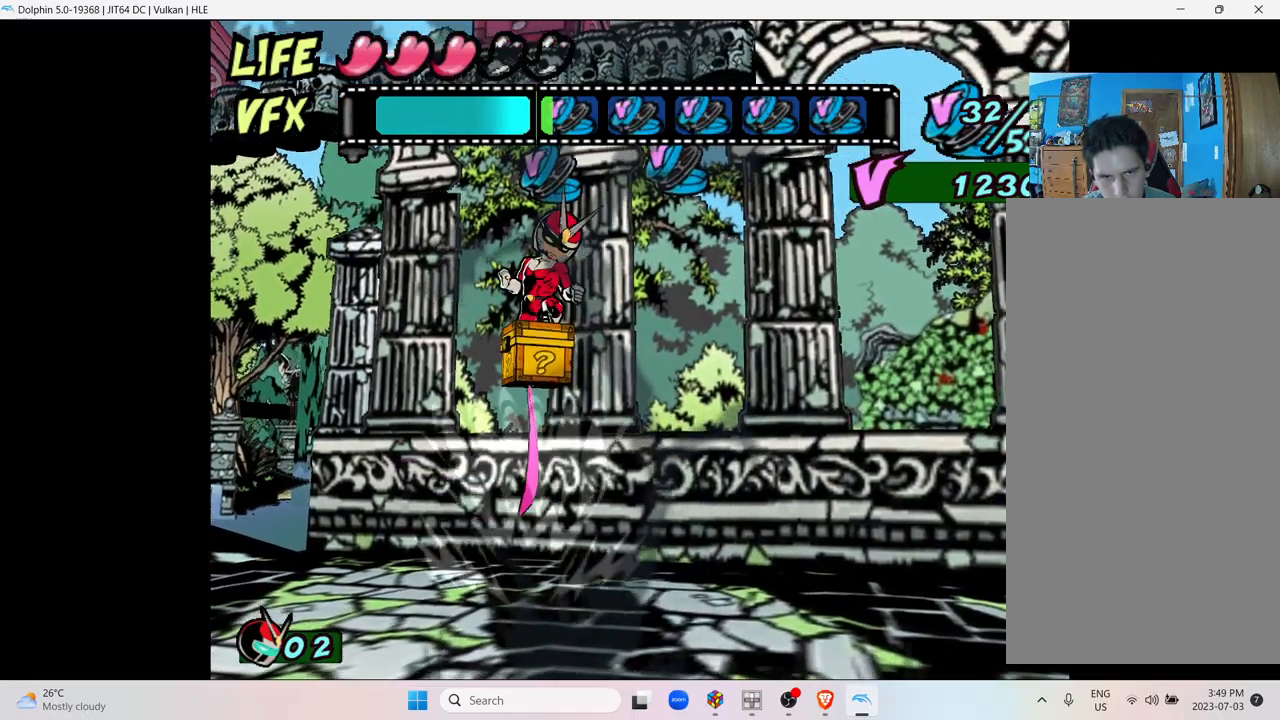
{"buttons": [], "left_stick": "center", "right_stick": "center", "events": [[483, "A", "up"]]}
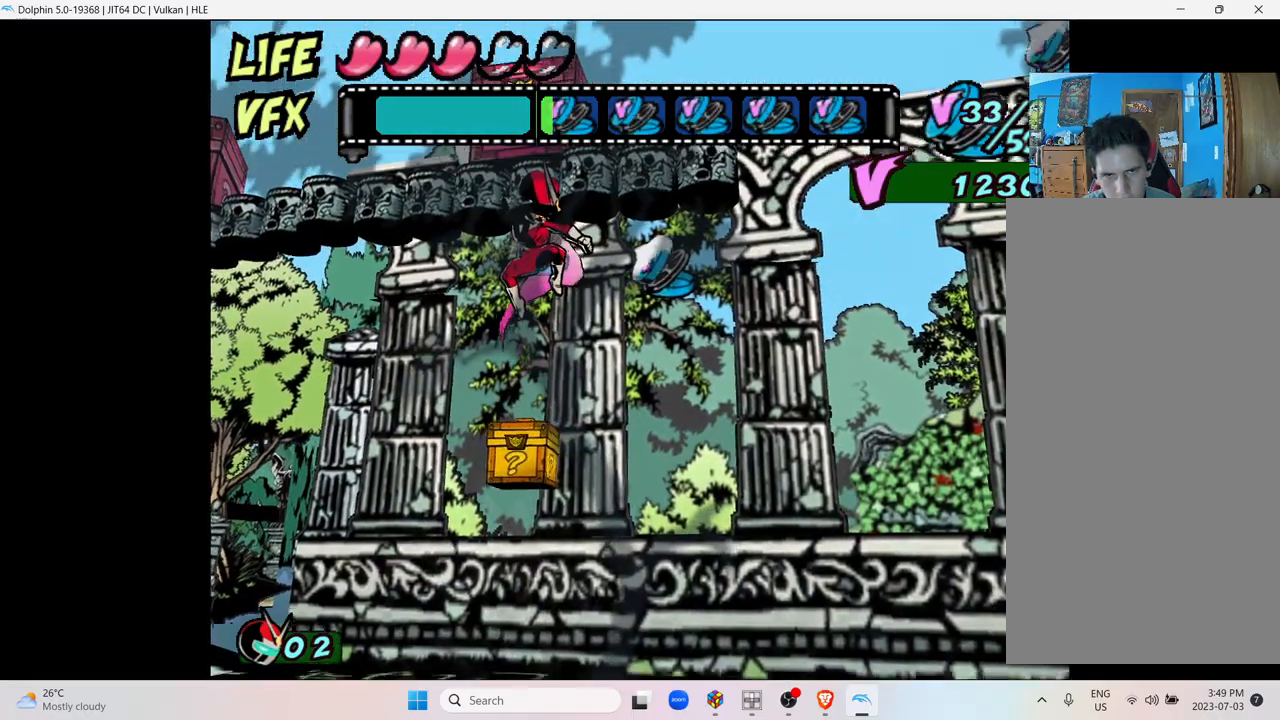
{"buttons": ["Y"], "left_stick": "center", "right_stick": "center", "events": [[483, "Y", "down"]]}
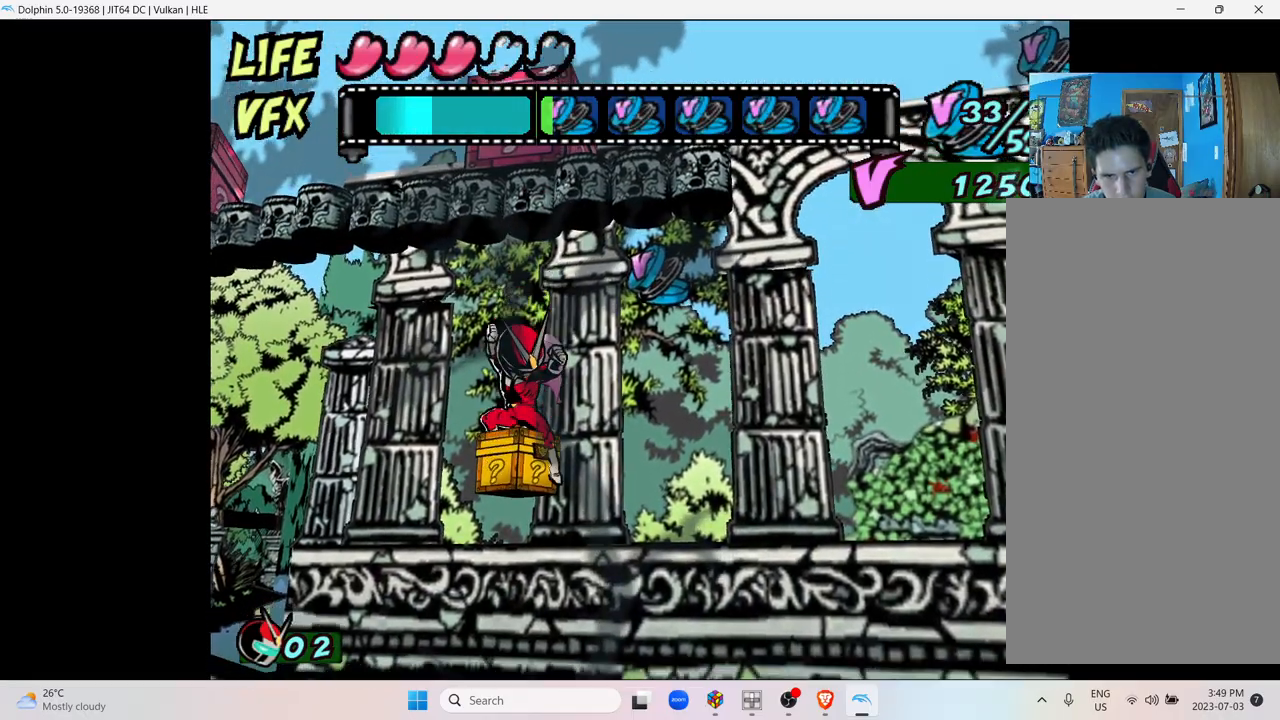
{"buttons": [], "left_stick": "center", "right_stick": "center", "events": [[183, "Y", "up"]]}
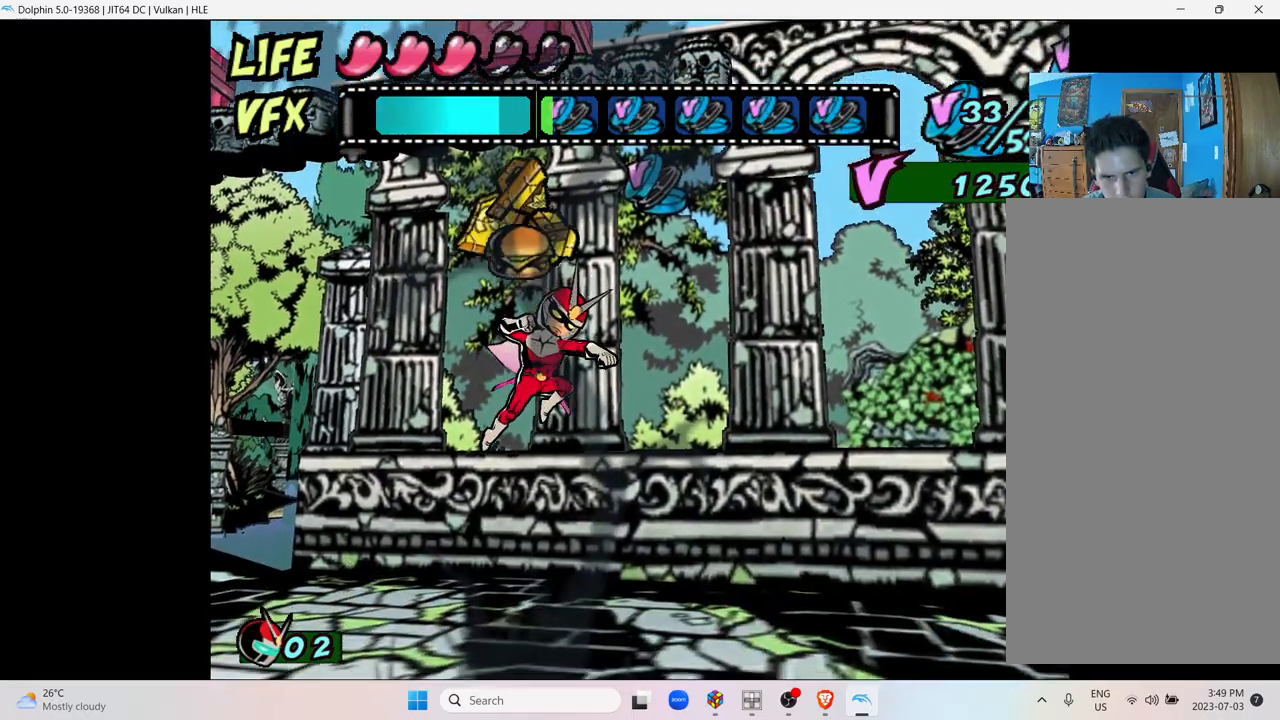
{"buttons": [], "left_stick": "center", "right_stick": "center", "events": []}
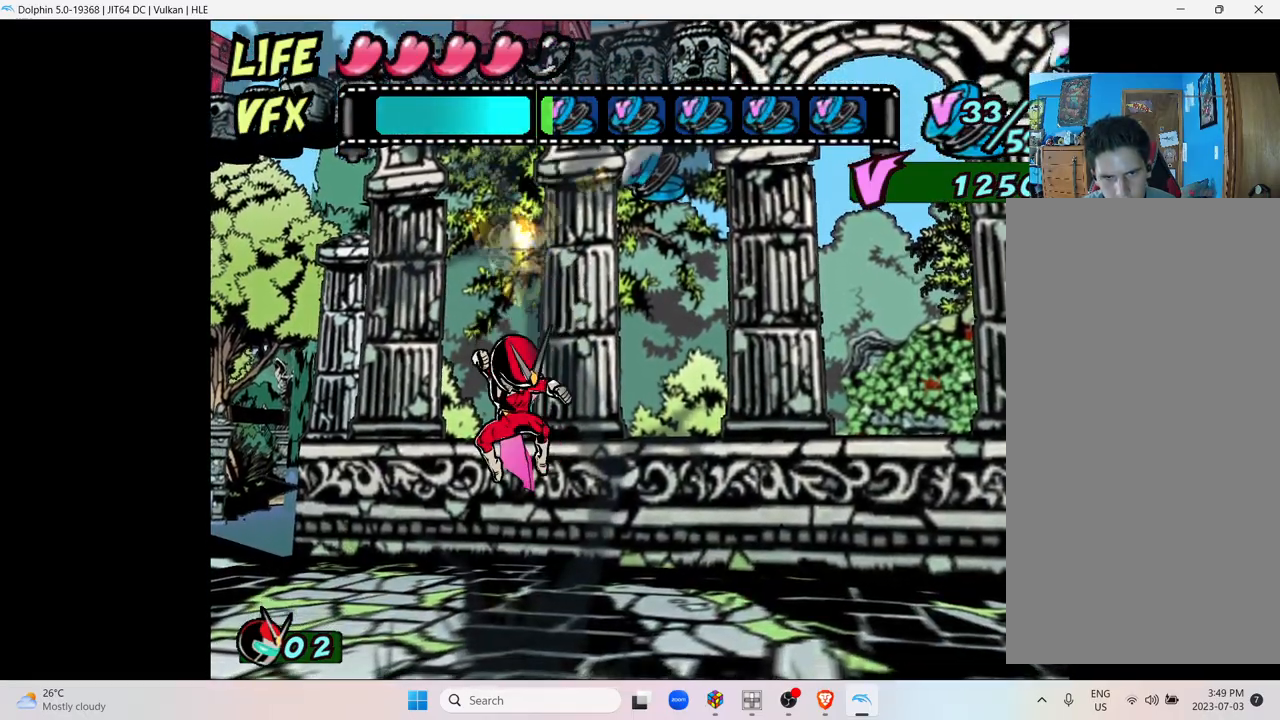
{"buttons": ["A"], "left_stick": "right", "right_stick": "center", "events": [[433, "left_stick", "right"], [500, "A", "down"]]}